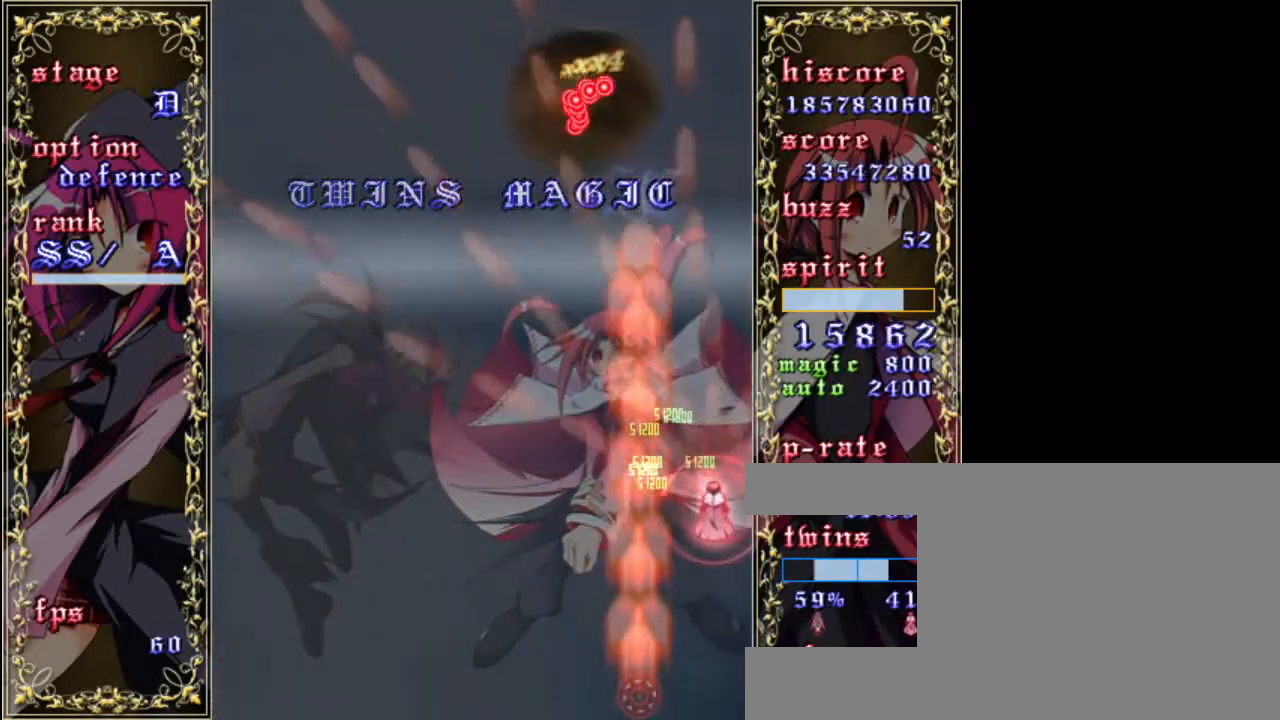
Gameplay with keyboard; each line is a JSON object with the keys held at the frame after it. "events" lists presses ("down") and releases ("up") of "a", "c", "d", "down", "left", "right", "s", "shift", "up", "x" and "z" between this image and that frame as [ms after this image, input, new state], when the widget could be followed in between. No other keys are recorded. Mouse input is not recorded.
{"keys": ["z"], "events": [[300, "left", "down"], [433, "left", "up"]]}
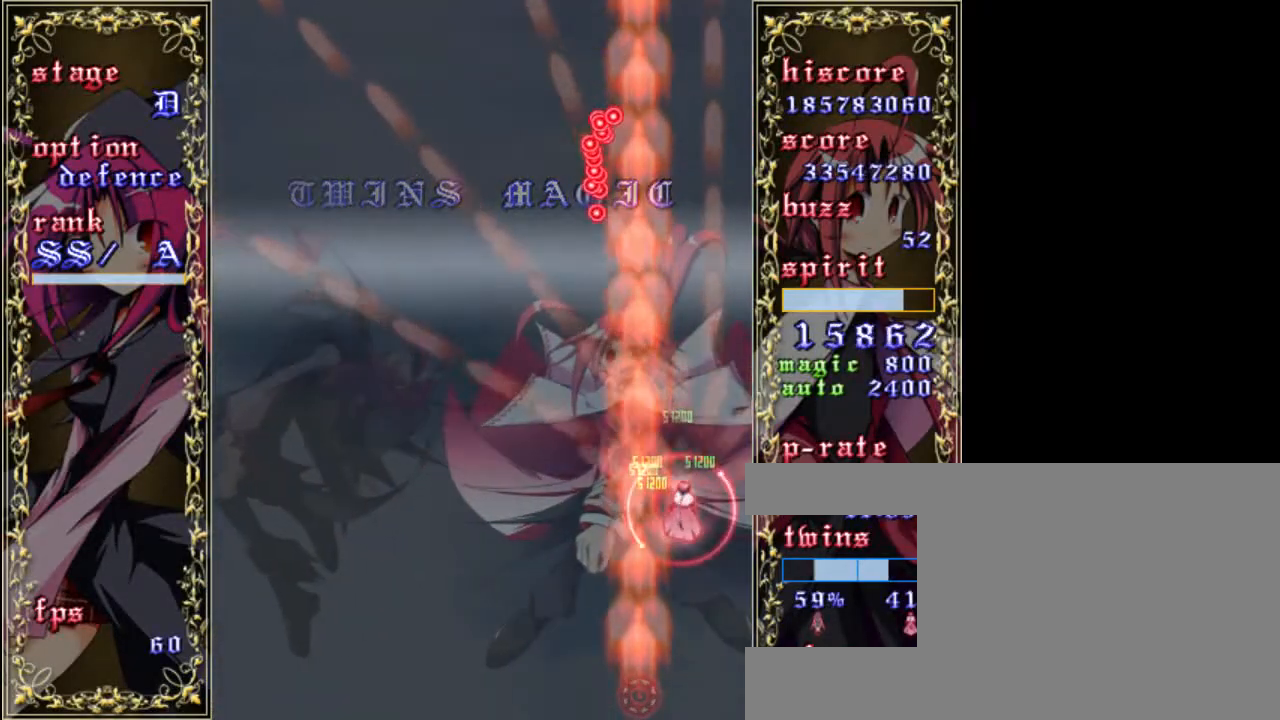
{"keys": ["z"], "events": [[400, "left", "down"], [467, "left", "up"]]}
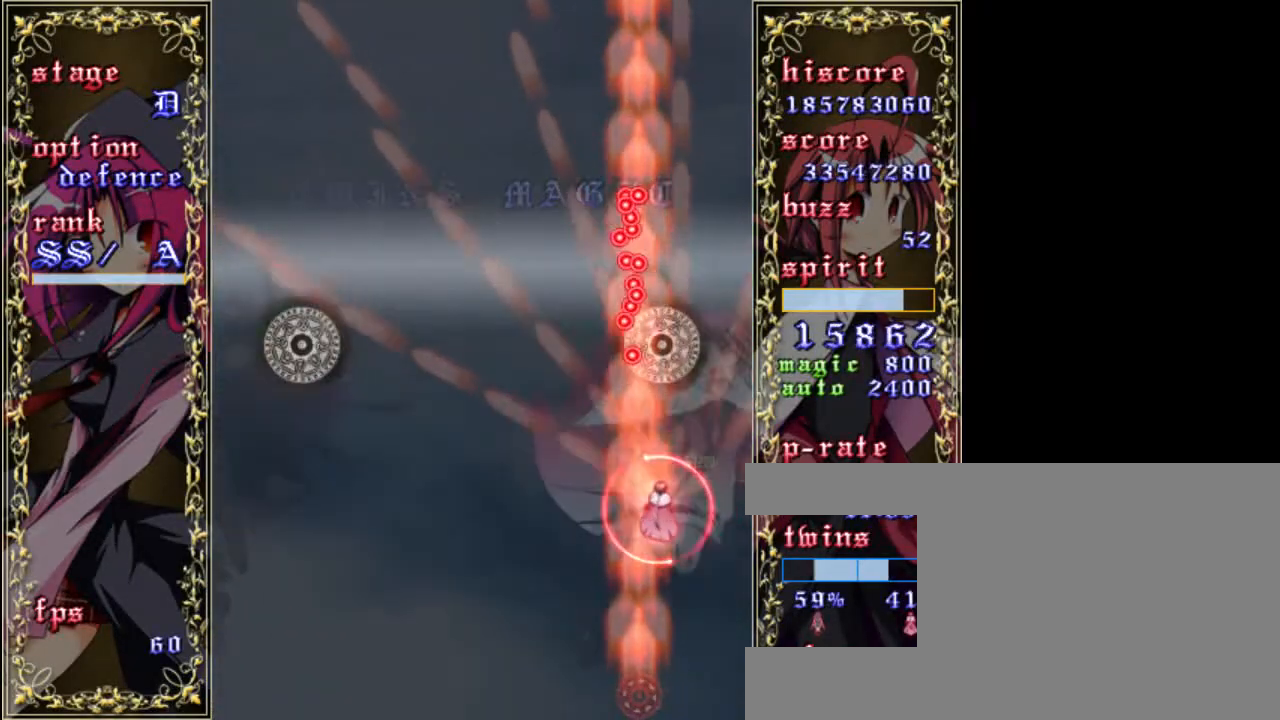
{"keys": ["z"], "events": [[200, "left", "down"], [300, "left", "up"], [433, "left", "down"], [467, "left", "up"]]}
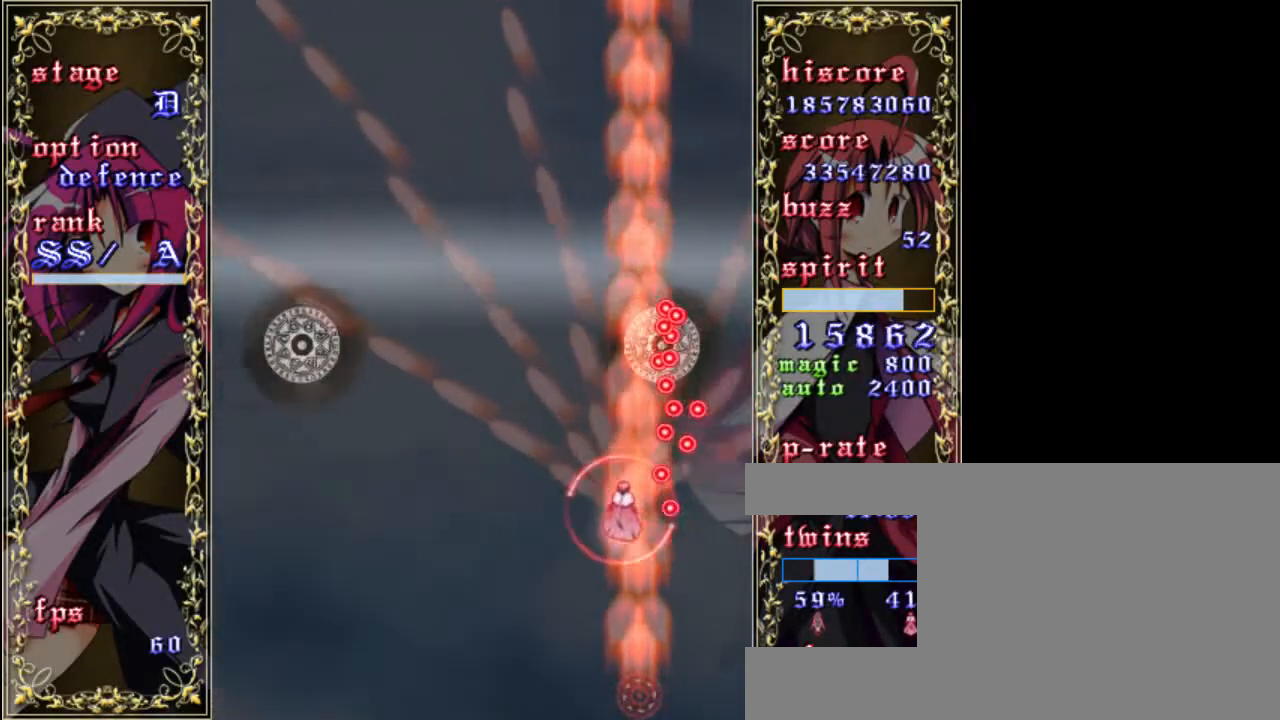
{"keys": ["z"], "events": [[133, "up", "down"], [367, "up", "up"]]}
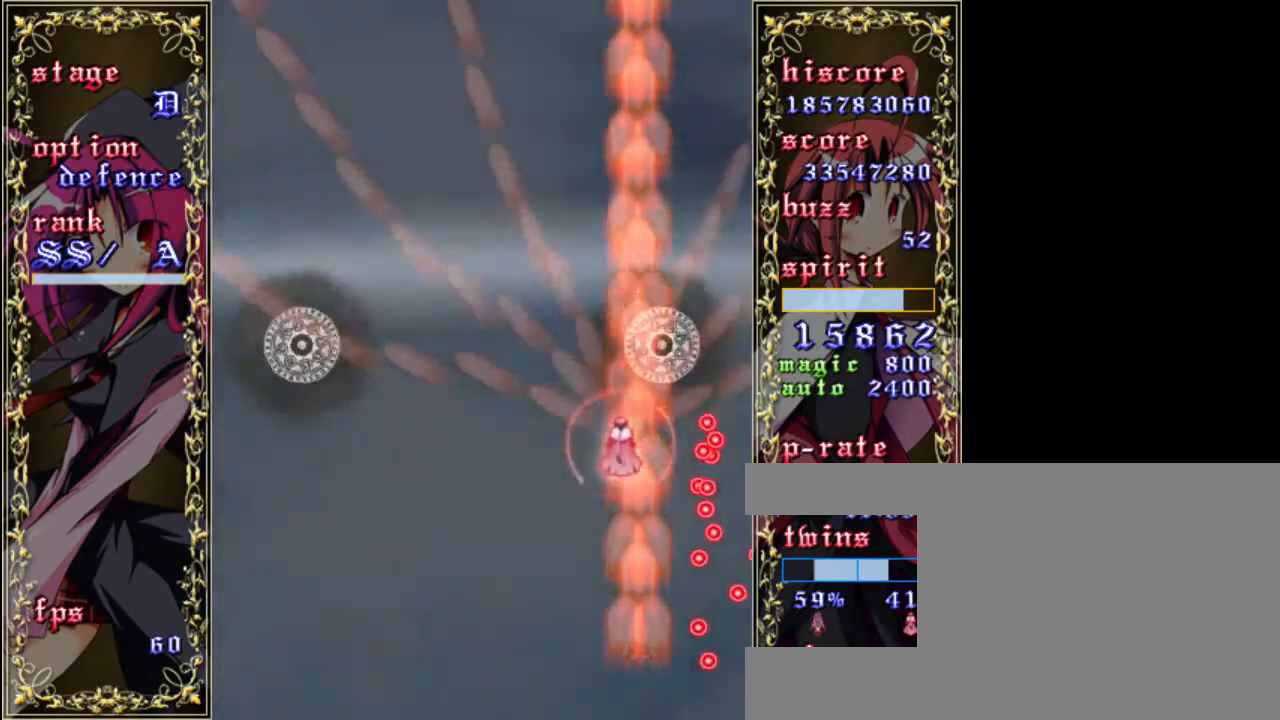
{"keys": ["z"], "events": [[67, "right", "down"], [100, "down", "down"], [133, "right", "up"], [233, "down", "up"]]}
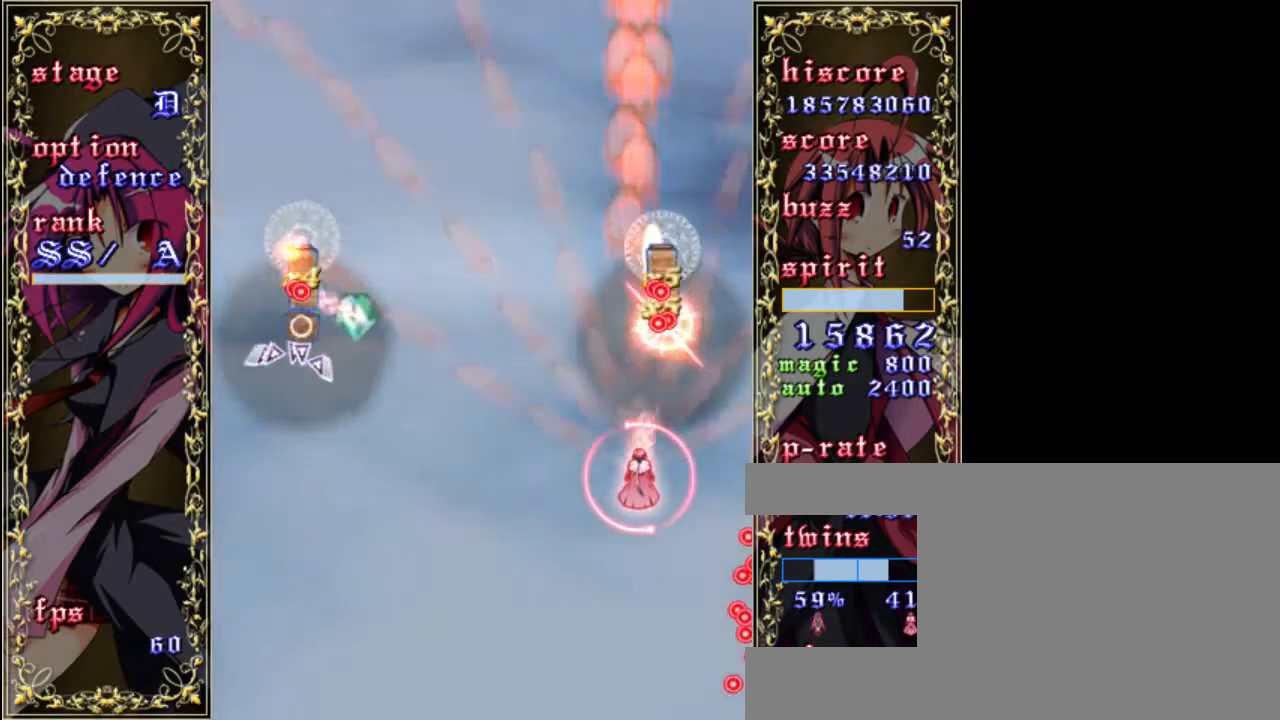
{"keys": ["z"], "events": [[100, "down", "down"], [167, "down", "up"], [267, "down", "down"], [300, "left", "down"], [400, "down", "up"], [400, "left", "up"]]}
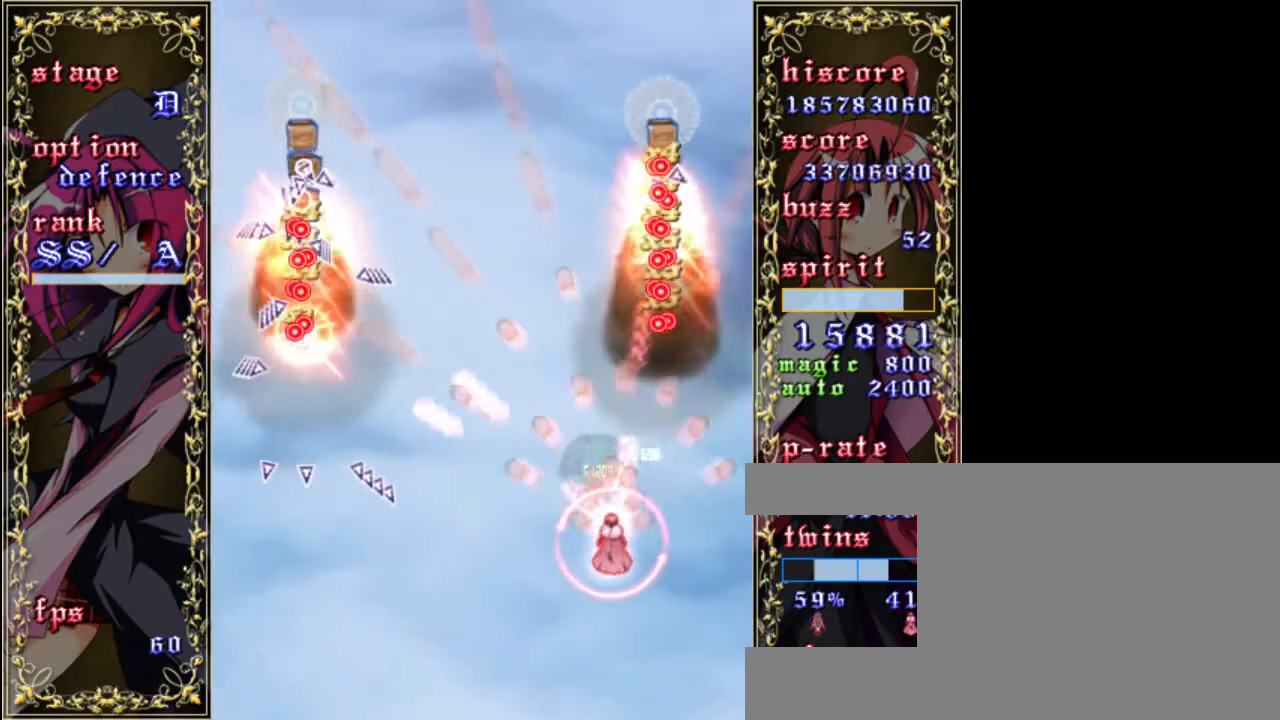
{"keys": ["left", "z"], "events": [[33, "down", "down"], [67, "left", "down"], [133, "down", "up"], [167, "left", "up"], [267, "down", "down"], [300, "down", "up"], [300, "left", "down"], [333, "left", "up"], [467, "left", "down"]]}
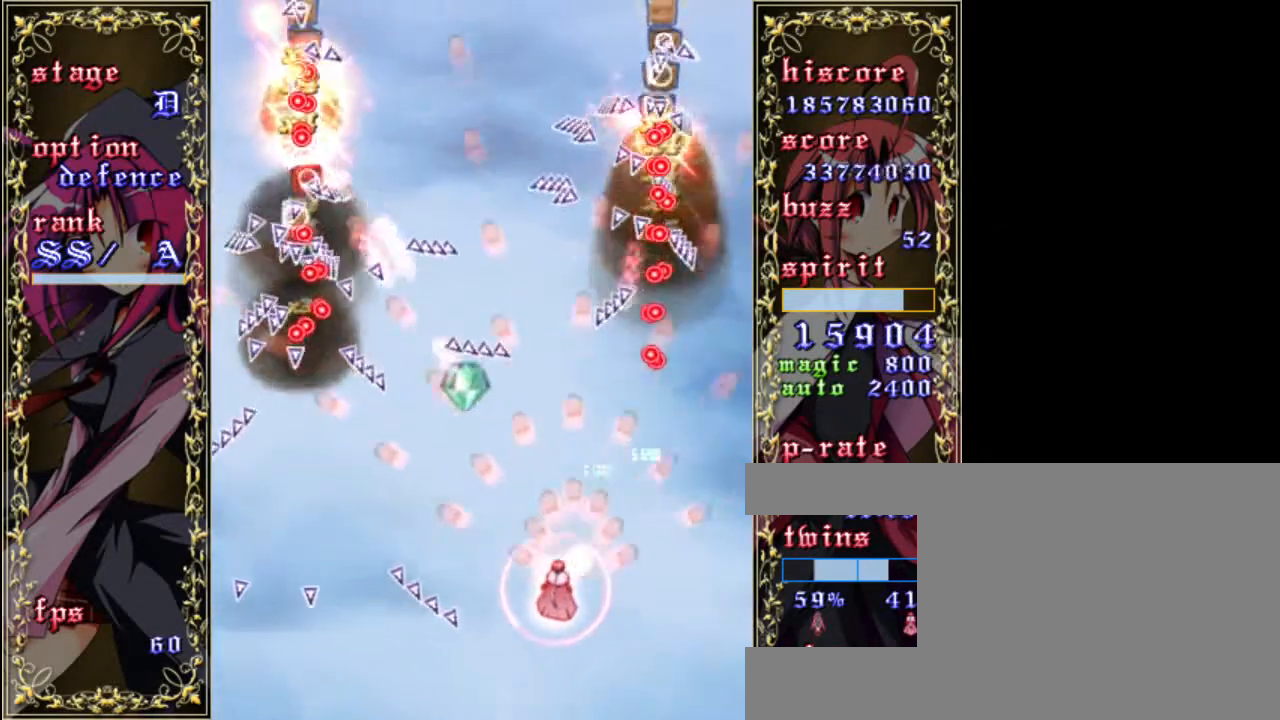
{"keys": ["z"], "events": [[33, "left", "up"], [133, "left", "down"], [233, "left", "up"], [300, "down", "down"], [333, "left", "down"], [467, "down", "up"], [500, "left", "up"]]}
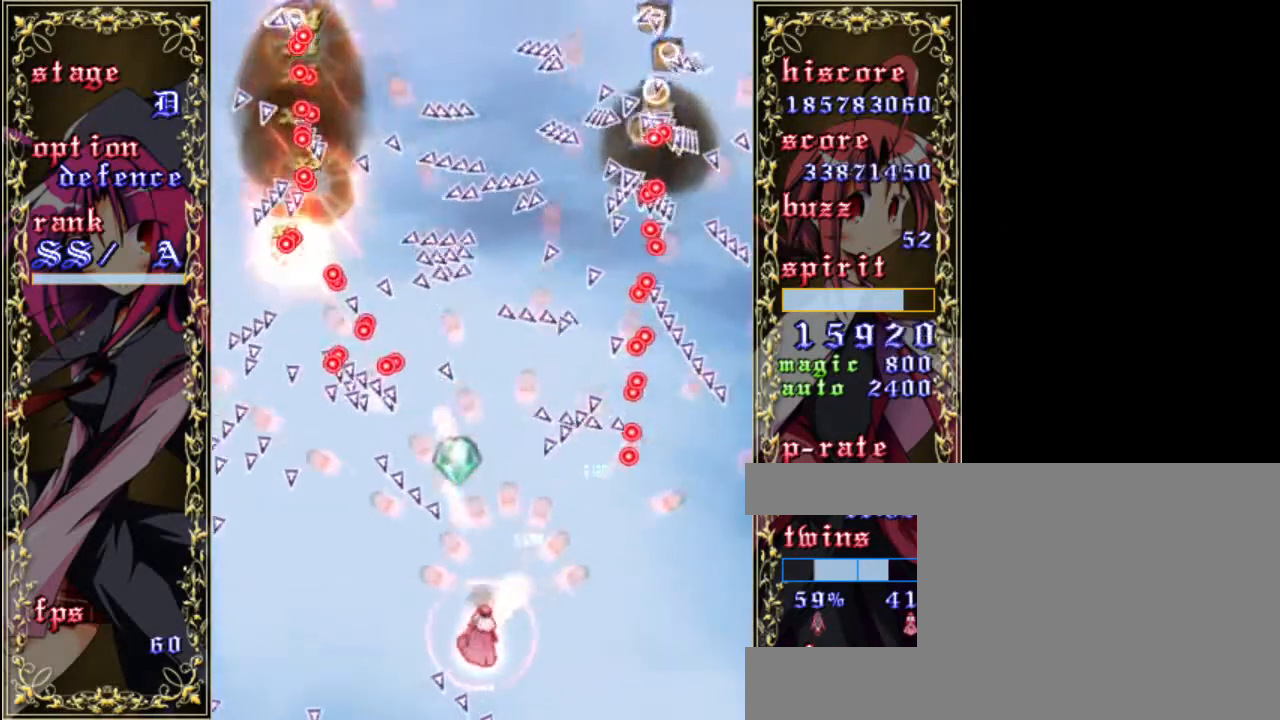
{"keys": ["left", "z"], "events": [[67, "left", "down"], [167, "down", "down"], [300, "down", "up"], [400, "left", "up"], [500, "left", "down"]]}
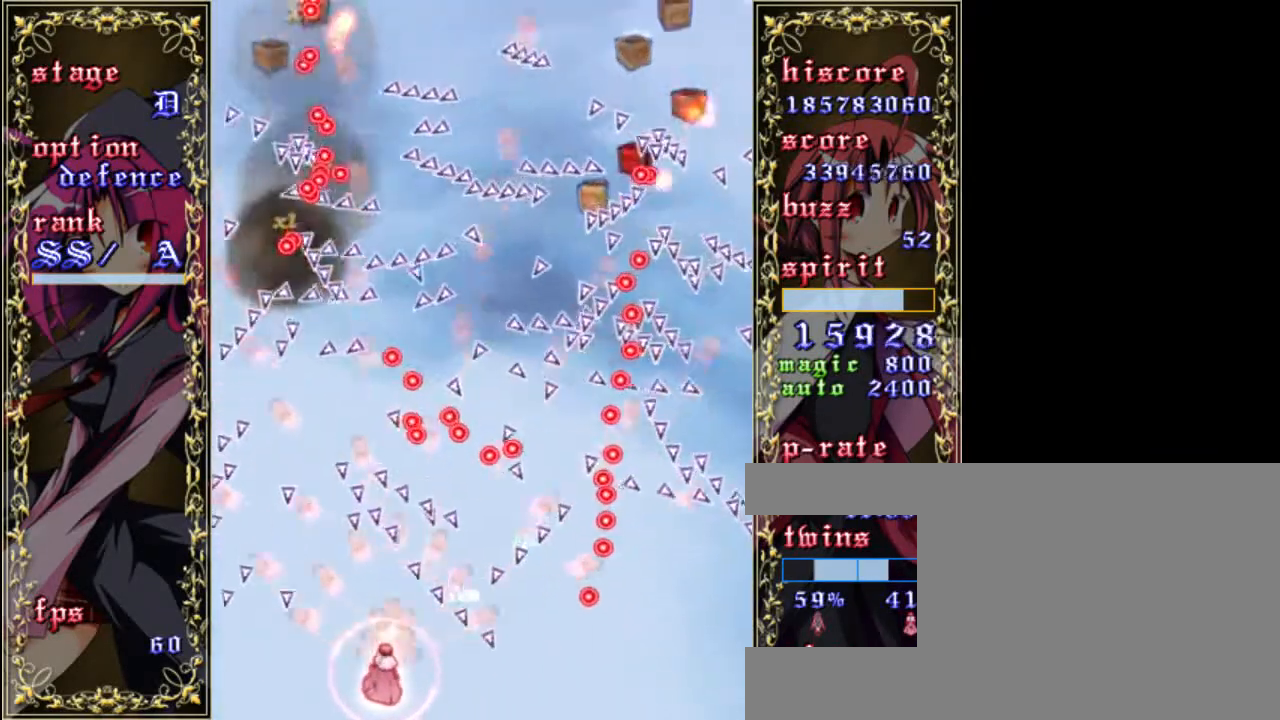
{"keys": ["z"], "events": [[67, "left", "up"], [167, "left", "down"], [267, "left", "up"], [367, "left", "down"], [467, "left", "up"]]}
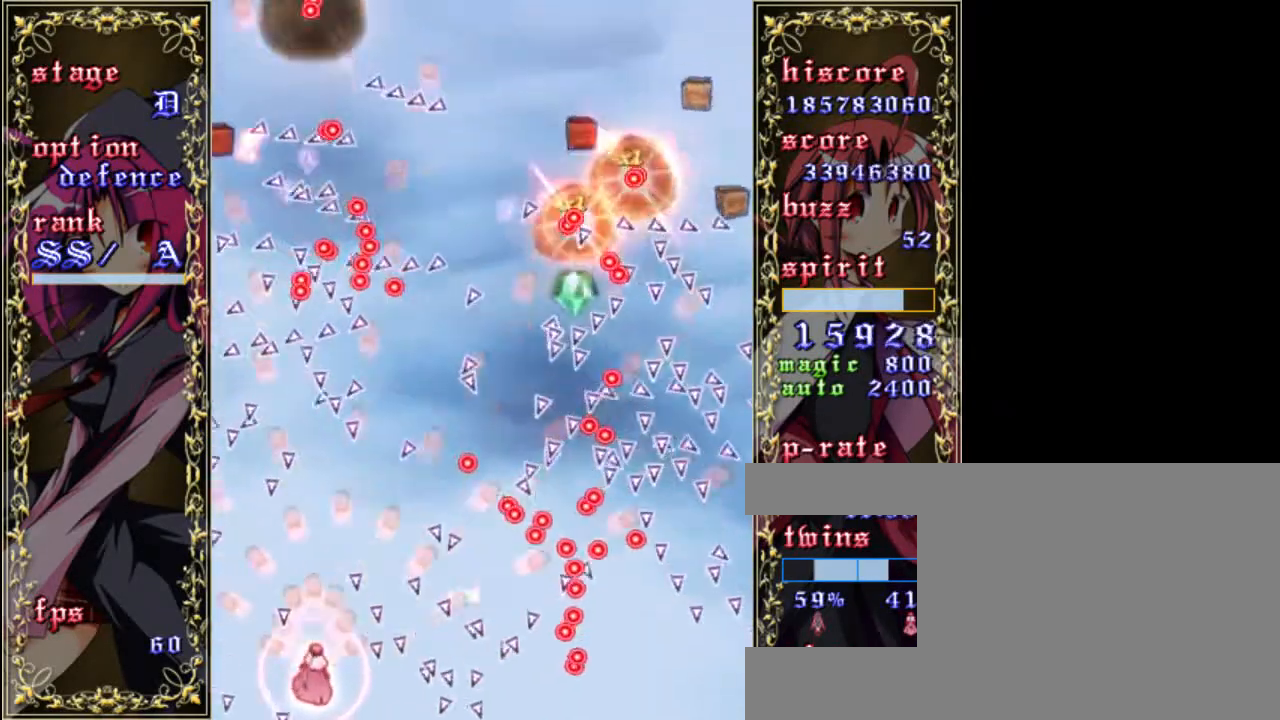
{"keys": ["down", "z"], "events": [[33, "up", "down"], [200, "up", "up"], [433, "down", "down"]]}
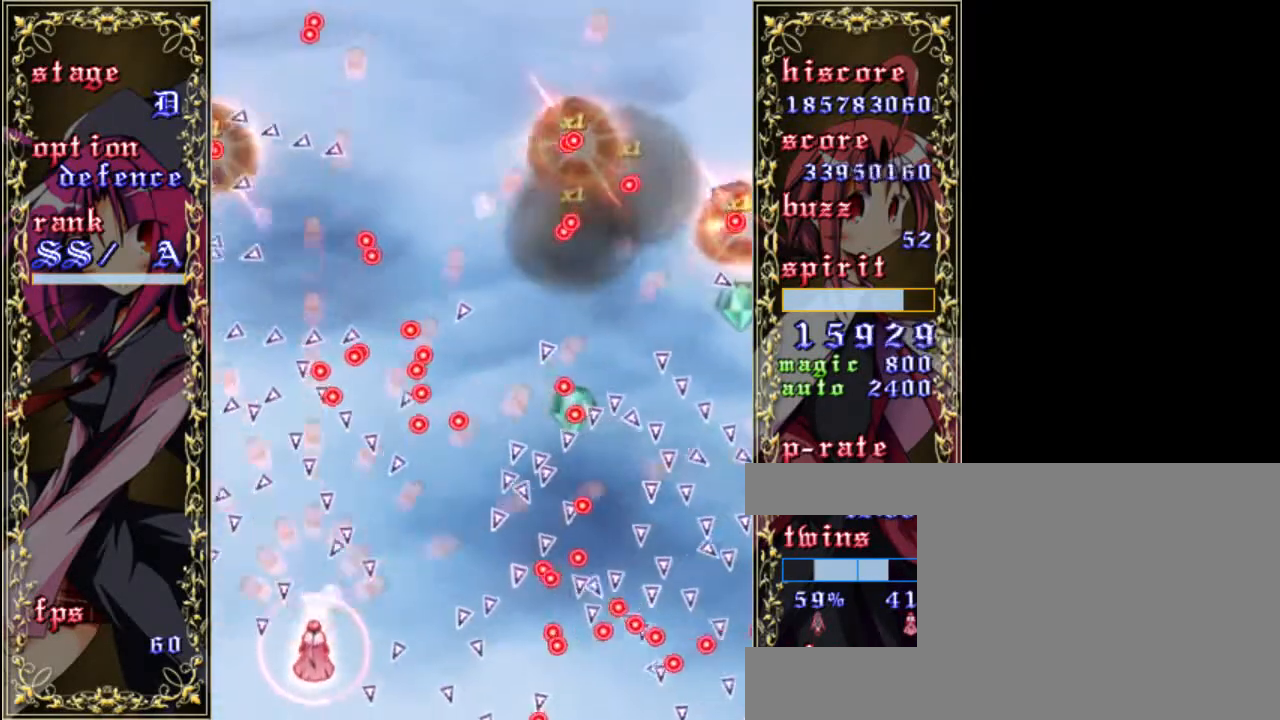
{"keys": ["z"], "events": [[67, "down", "up"], [200, "down", "down"], [267, "down", "up"]]}
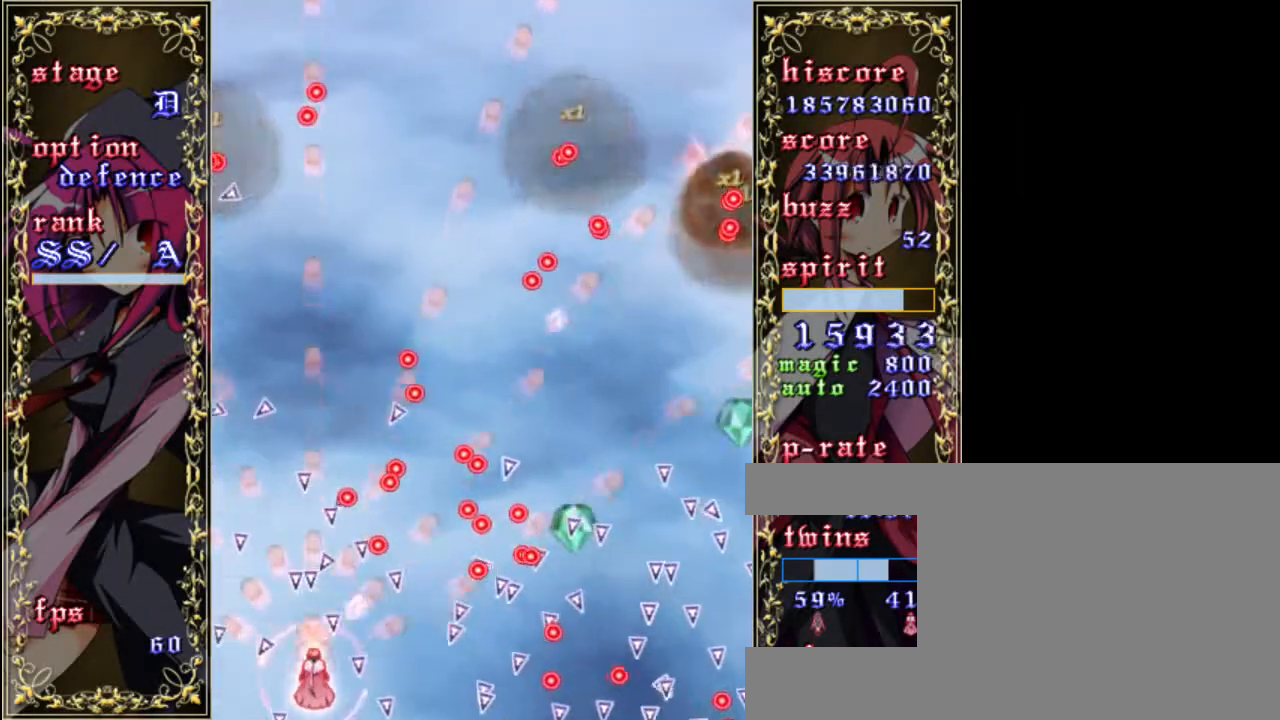
{"keys": ["z"], "events": [[33, "left", "down"], [200, "left", "up"], [267, "down", "down"], [500, "down", "up"]]}
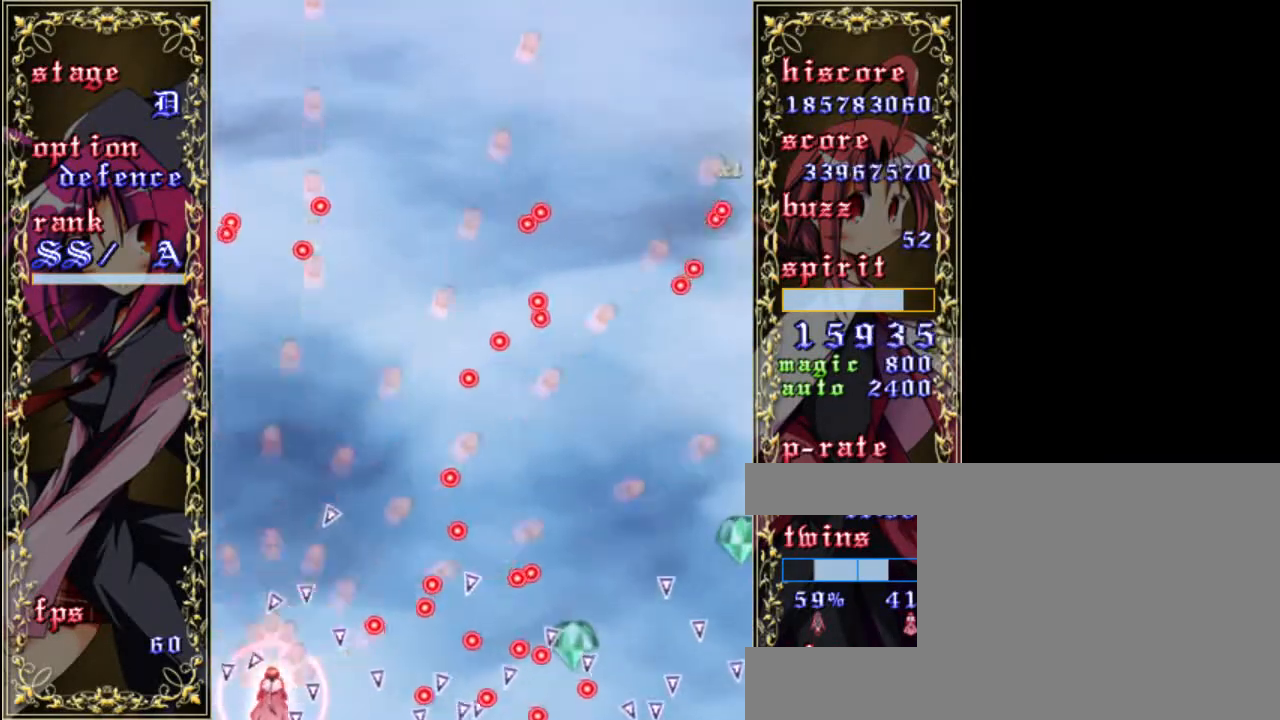
{"keys": ["z"], "events": [[367, "up", "down"], [467, "up", "up"]]}
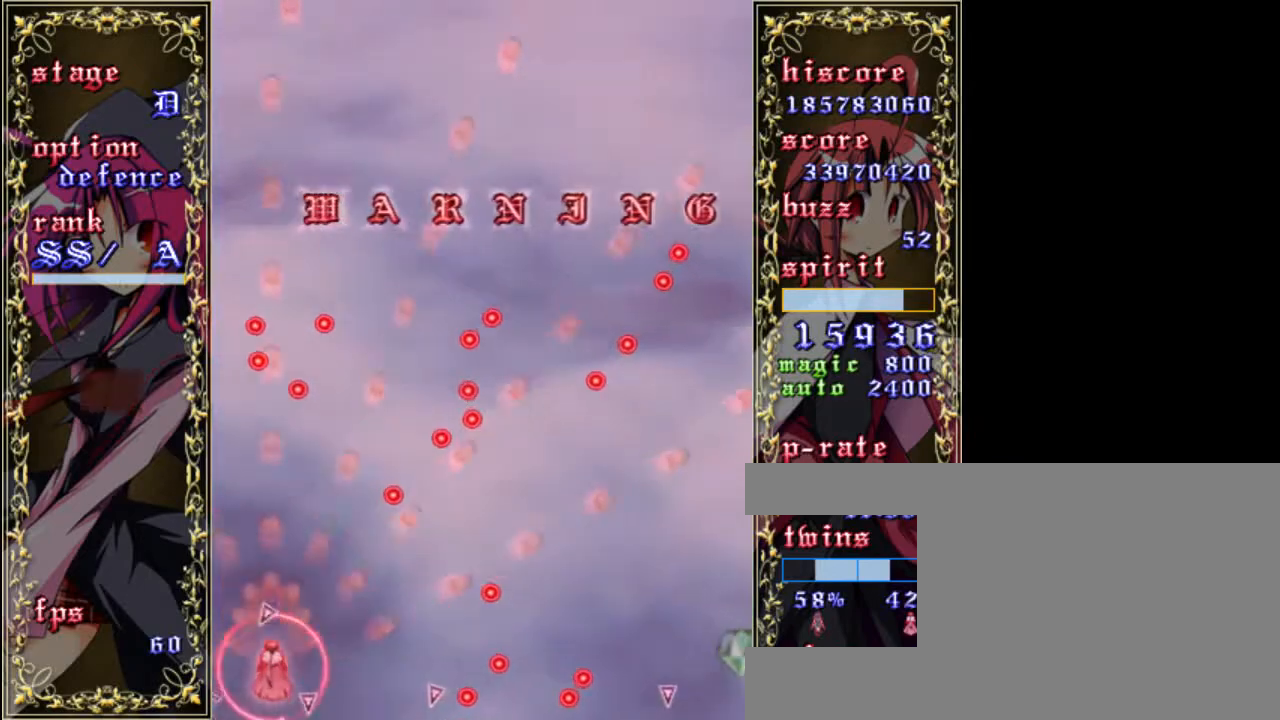
{"keys": ["right", "z"], "events": [[33, "right", "down"], [167, "up", "down"], [300, "up", "up"]]}
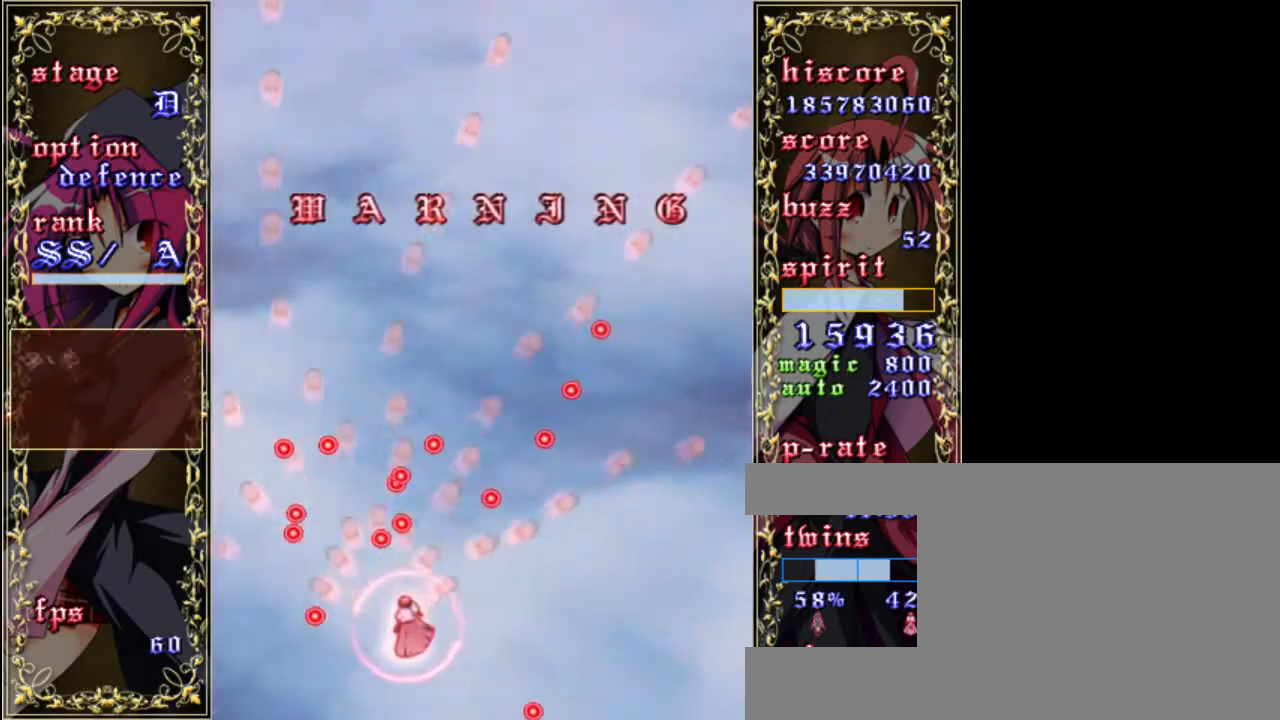
{"keys": ["z"], "events": [[33, "down", "down"], [200, "a", "down"], [250, "right", "up"], [317, "down", "up"], [350, "a", "up"]]}
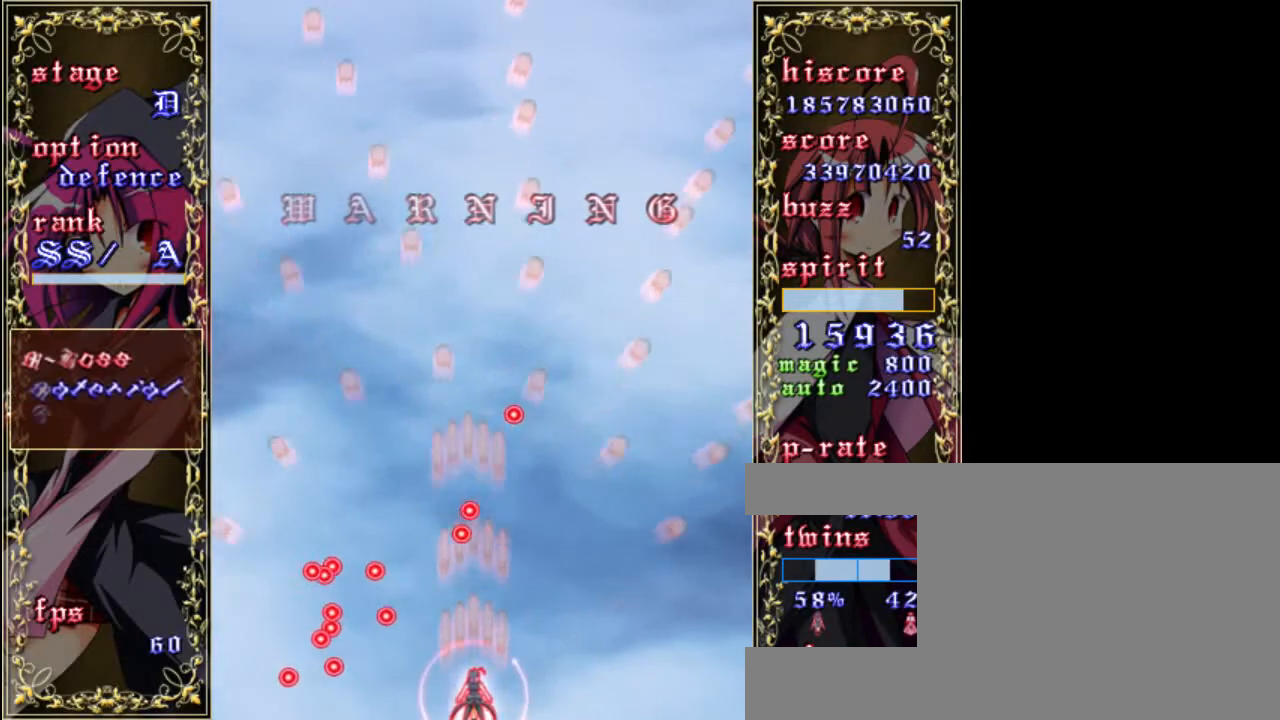
{"keys": ["shift", "z"], "events": [[67, "shift", "down"], [367, "right", "down"], [417, "right", "up"]]}
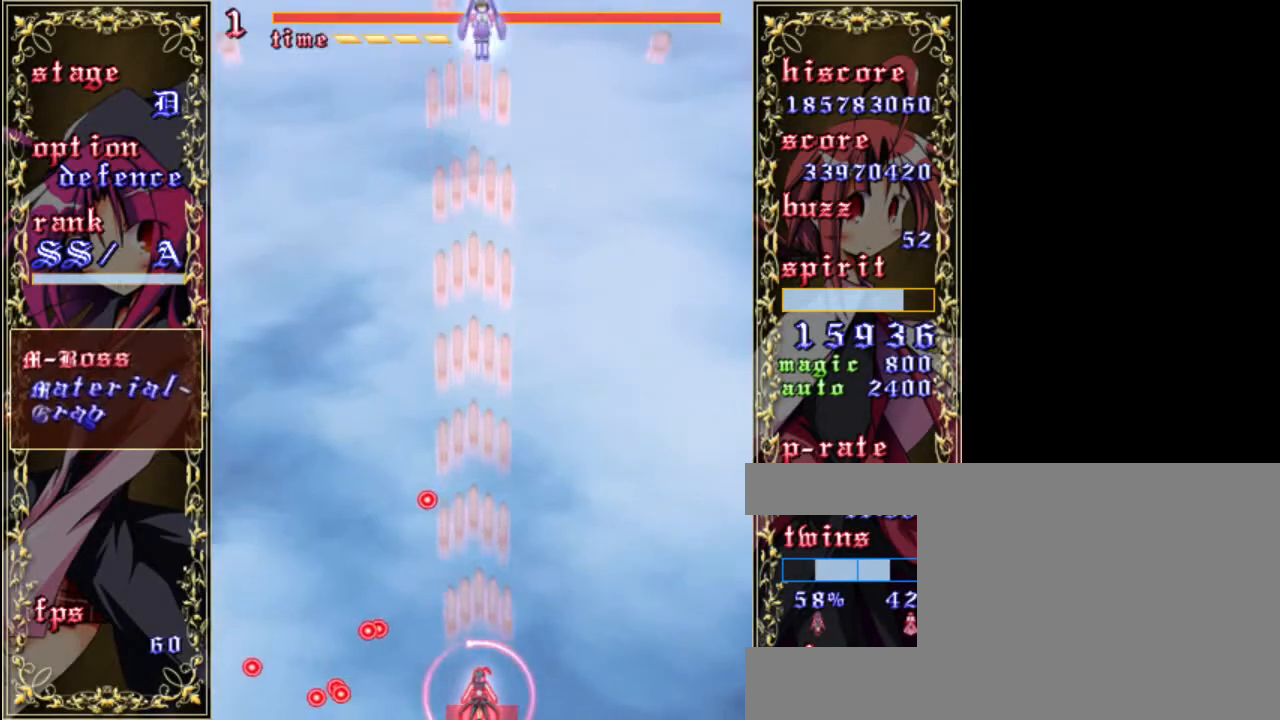
{"keys": ["down", "shift", "z"], "events": [[200, "right", "down"], [283, "right", "up"], [450, "down", "down"]]}
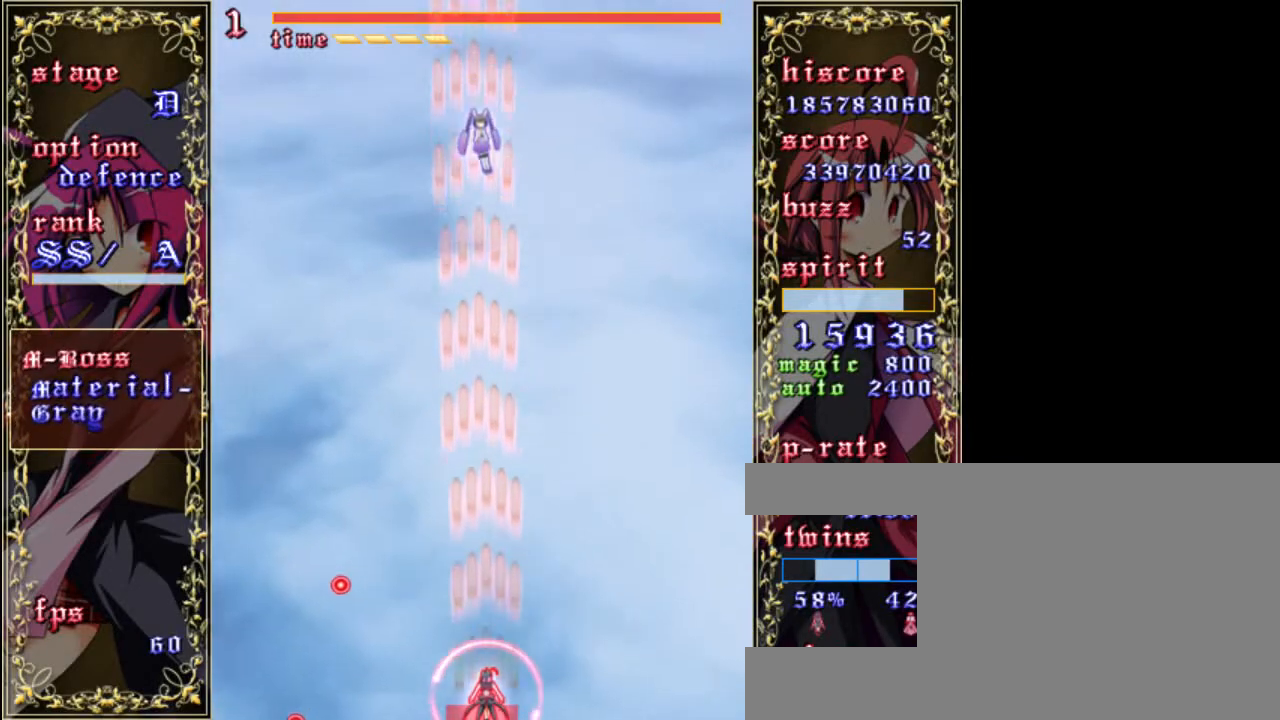
{"keys": ["shift", "z"], "events": [[217, "down", "up"]]}
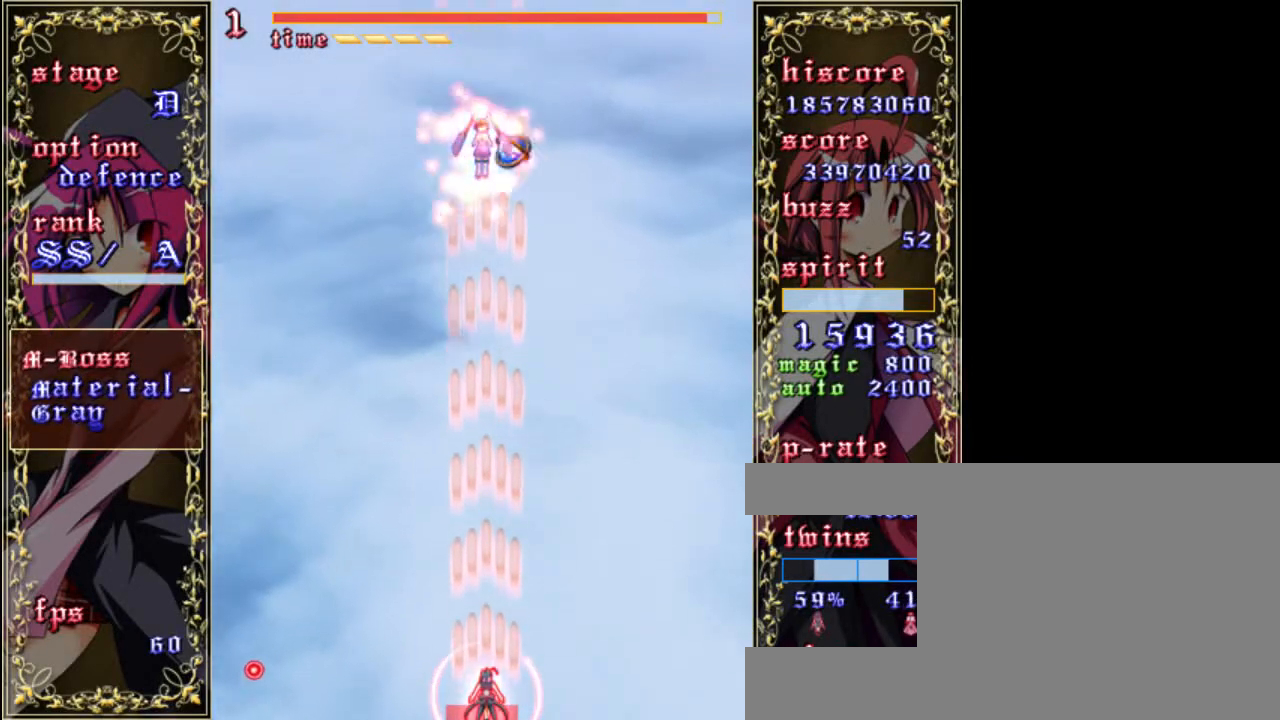
{"keys": ["right", "shift", "z"], "events": [[483, "right", "down"]]}
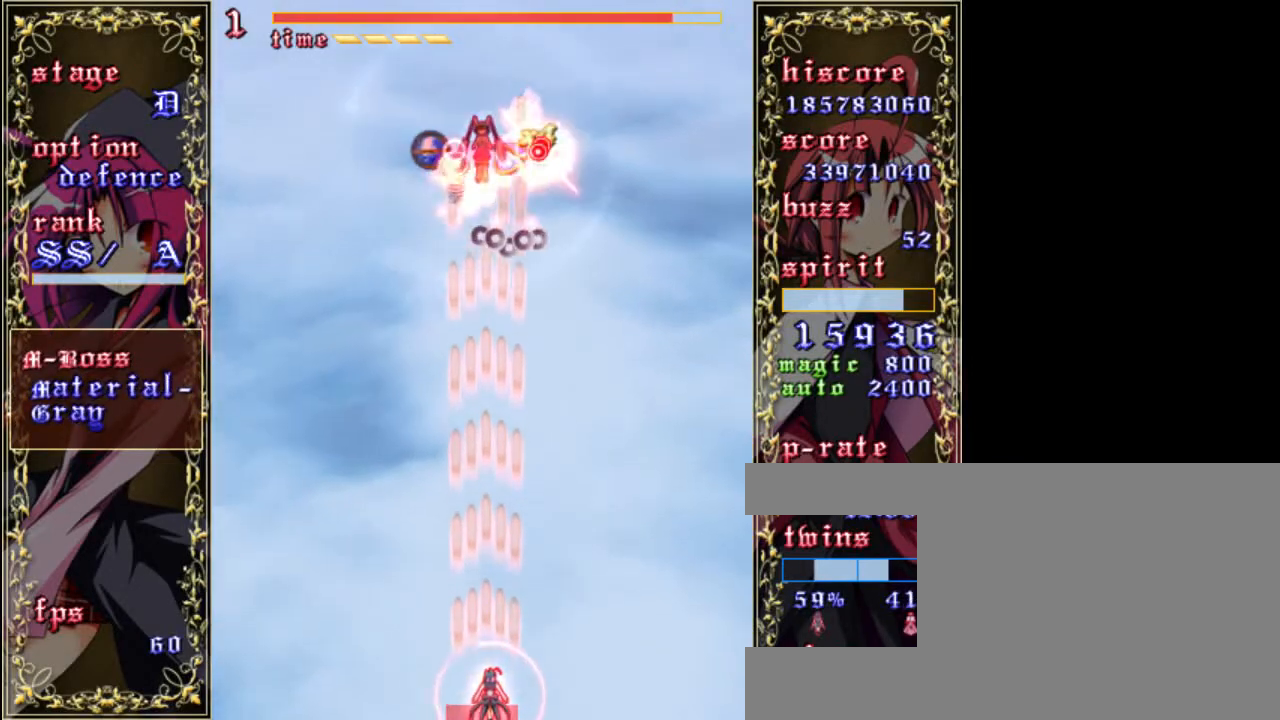
{"keys": ["shift", "z"], "events": [[50, "right", "up"]]}
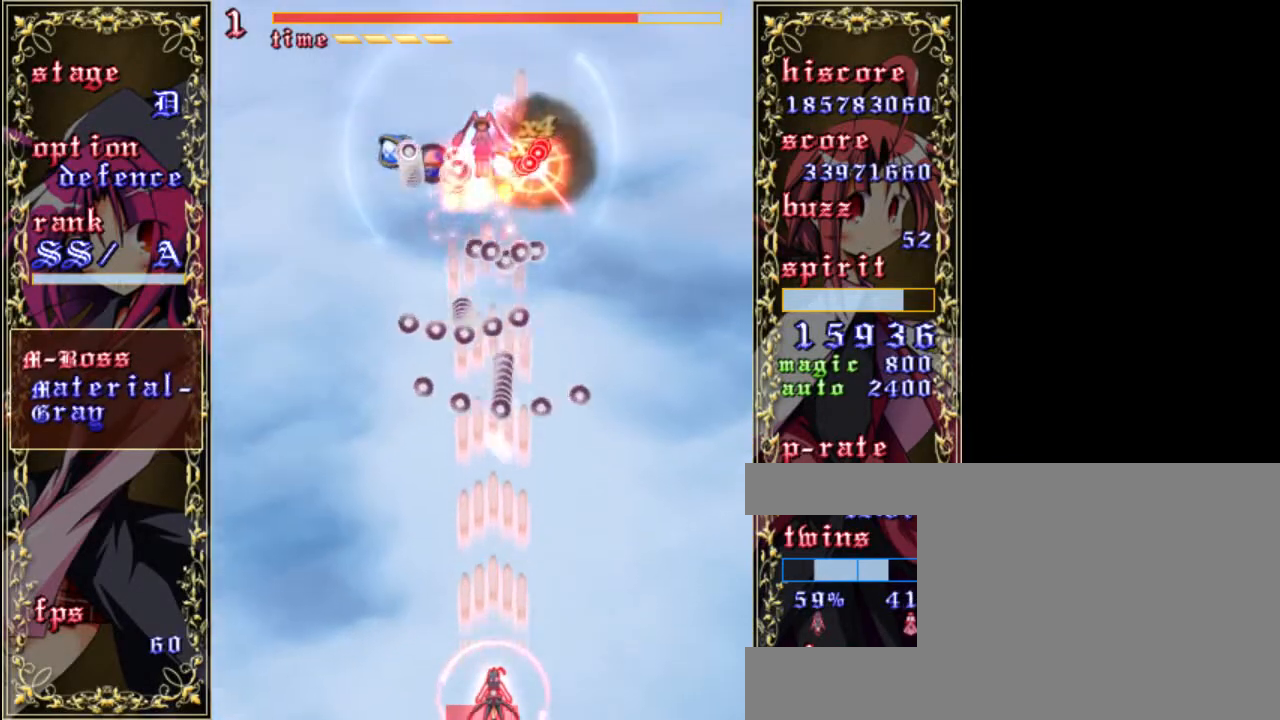
{"keys": ["shift", "z"], "events": []}
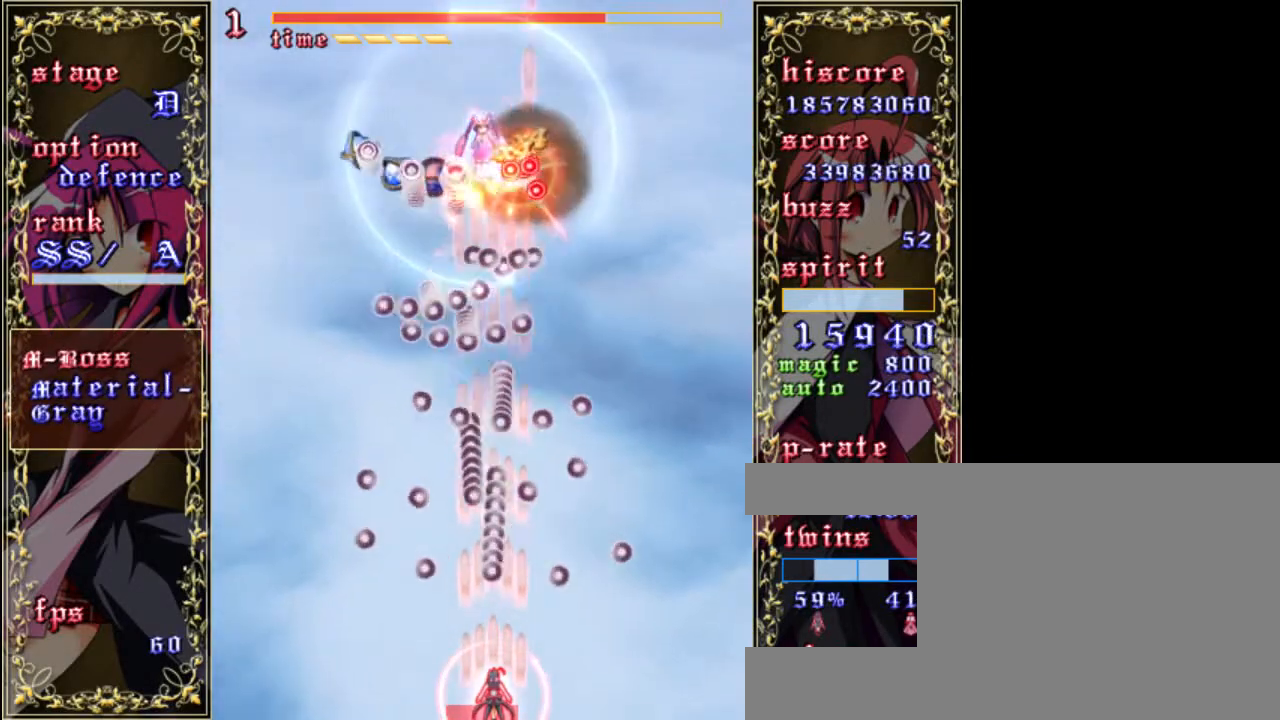
{"keys": ["shift", "z"], "events": [[83, "right", "down"], [150, "right", "up"]]}
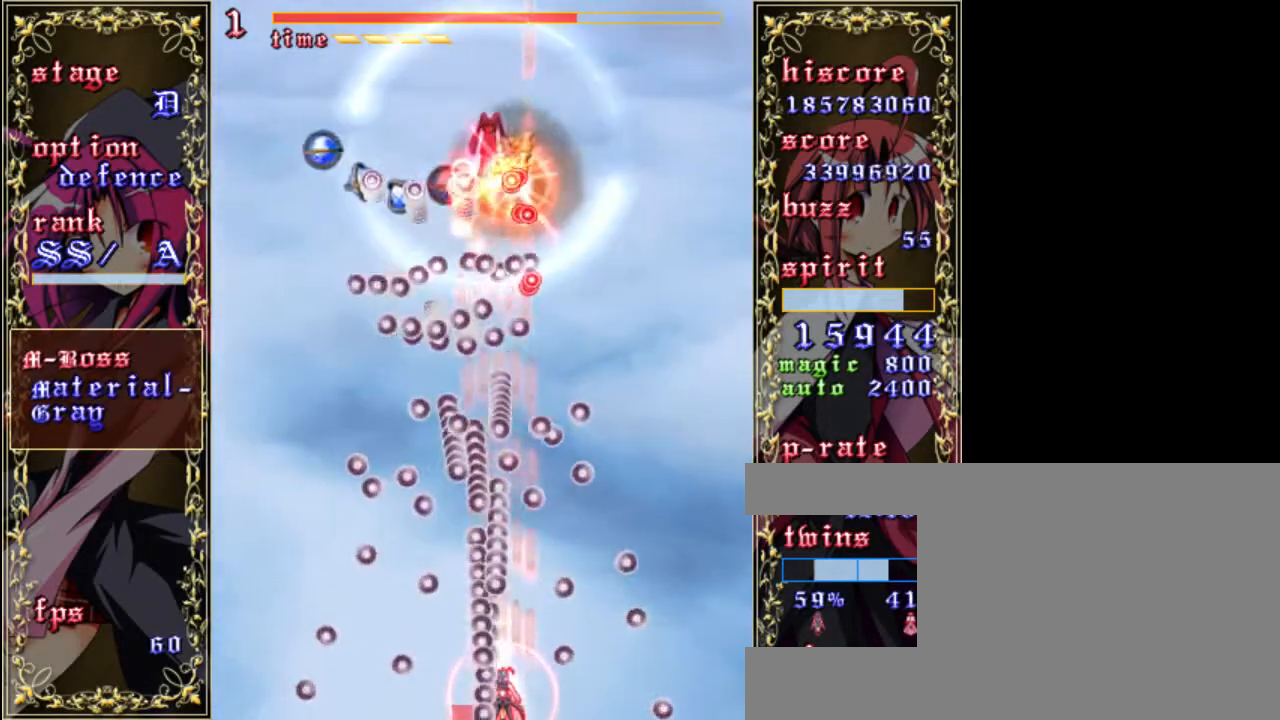
{"keys": ["right", "shift", "z"], "events": [[217, "right", "down"], [317, "right", "up"], [483, "right", "down"]]}
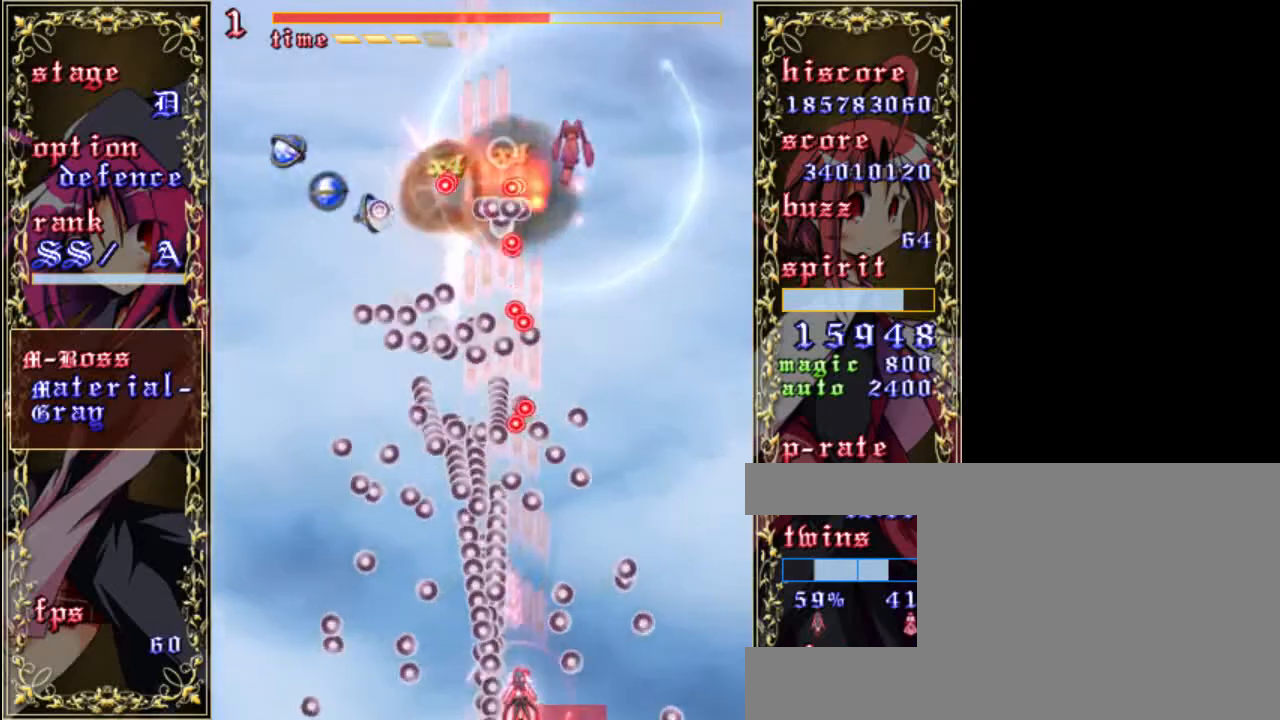
{"keys": ["right", "shift", "z"], "events": [[83, "right", "up"], [483, "right", "down"]]}
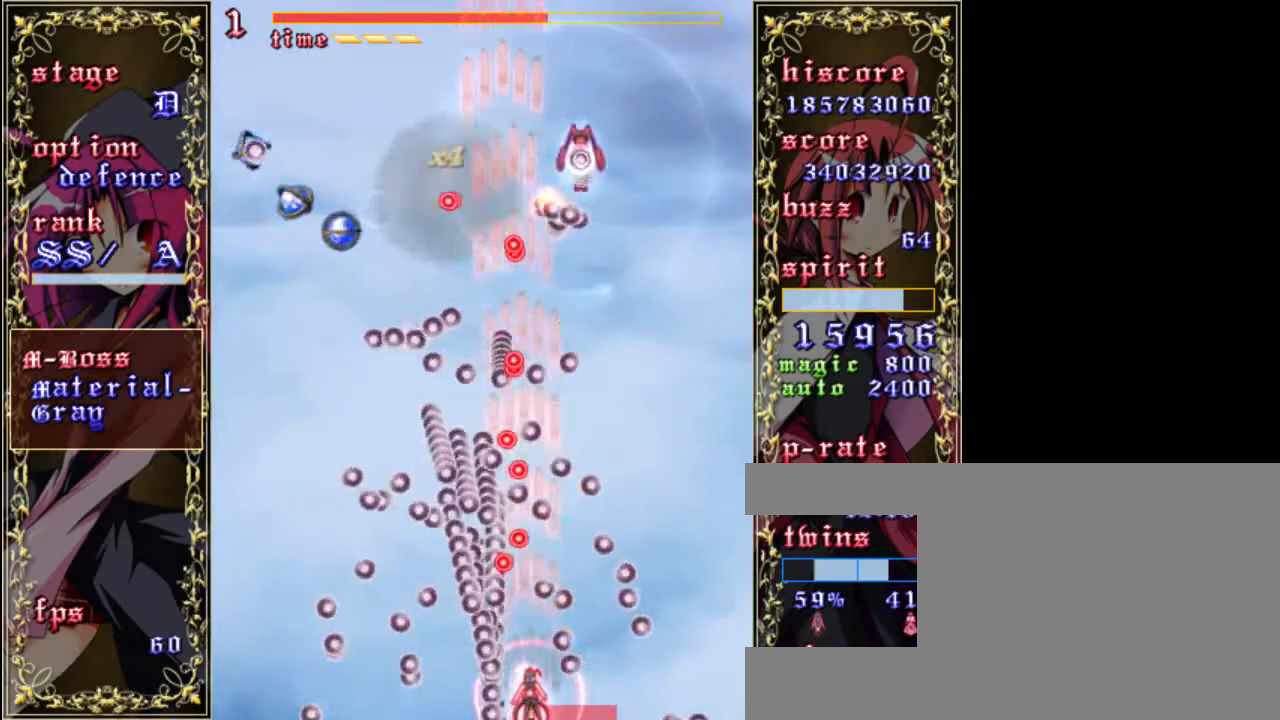
{"keys": ["shift", "z"], "events": [[83, "right", "up"], [350, "right", "down"], [350, "up", "down"], [450, "right", "up"], [450, "up", "up"]]}
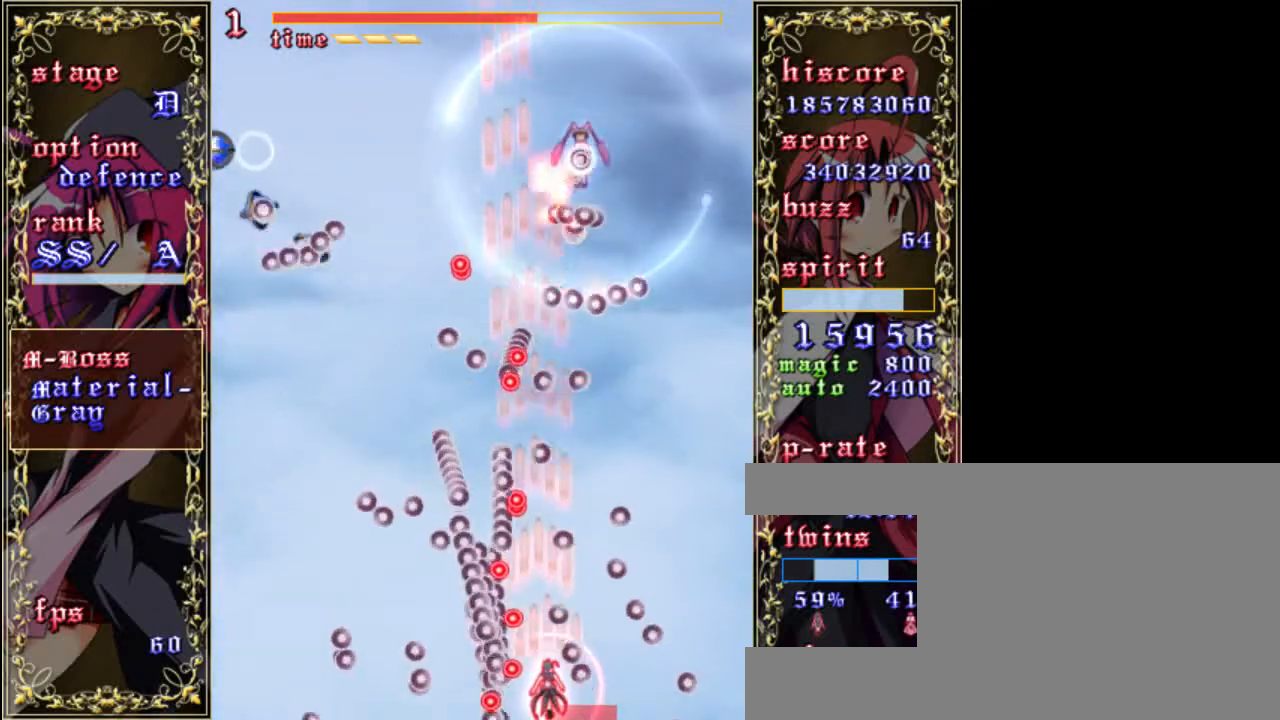
{"keys": ["shift", "z"], "events": [[383, "up", "down"], [483, "up", "up"]]}
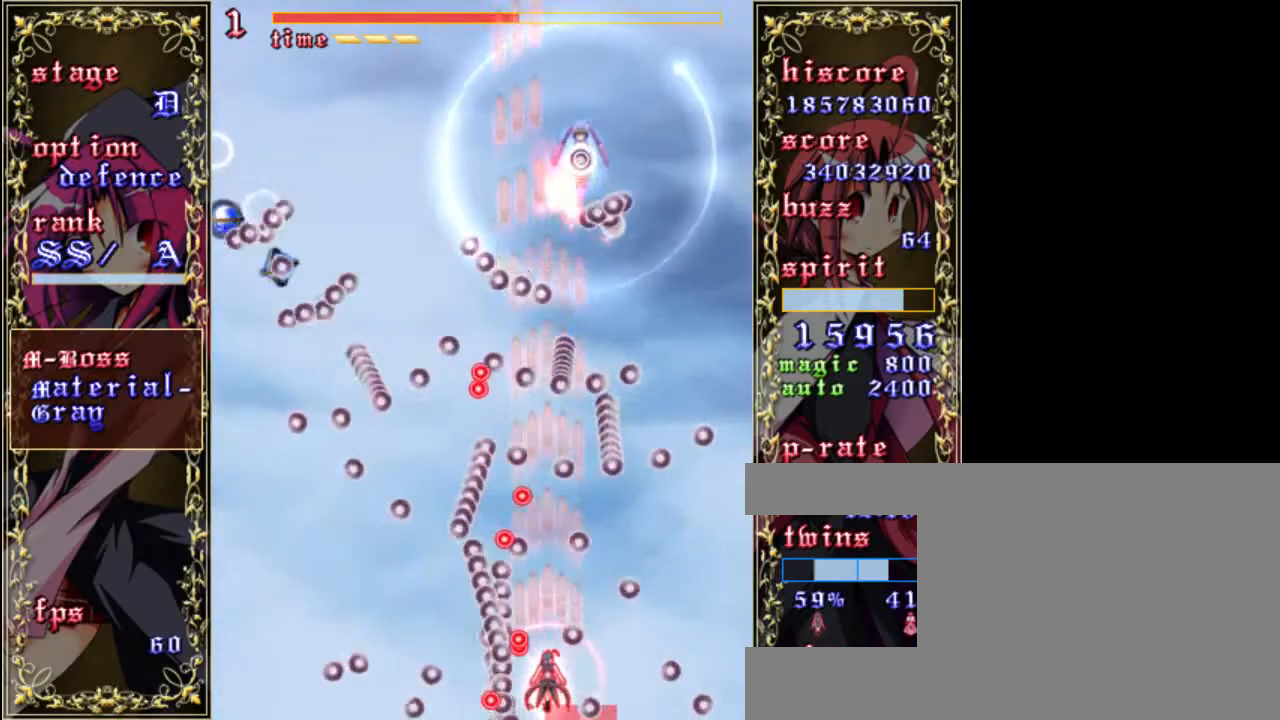
{"keys": ["right", "shift", "z"], "events": [[417, "right", "down"]]}
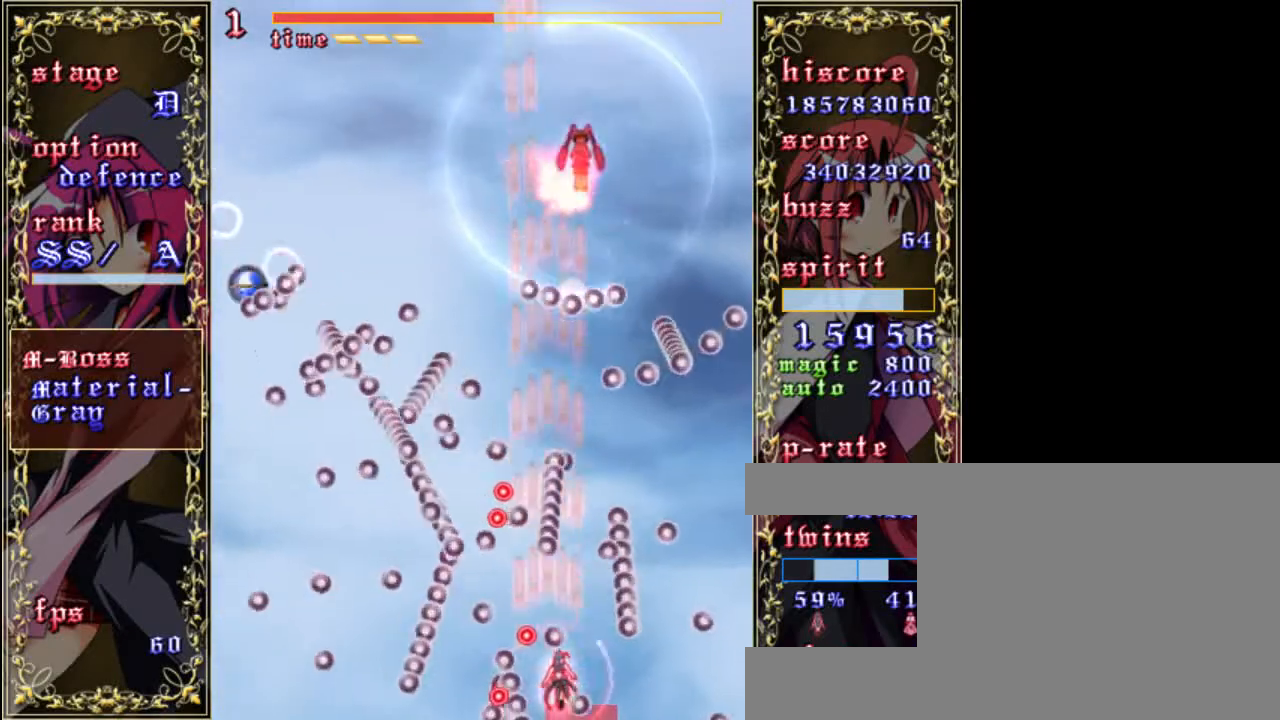
{"keys": ["right", "shift", "up", "z"], "events": [[83, "down", "down"], [150, "right", "up"], [183, "down", "up"], [450, "right", "down"], [483, "up", "down"]]}
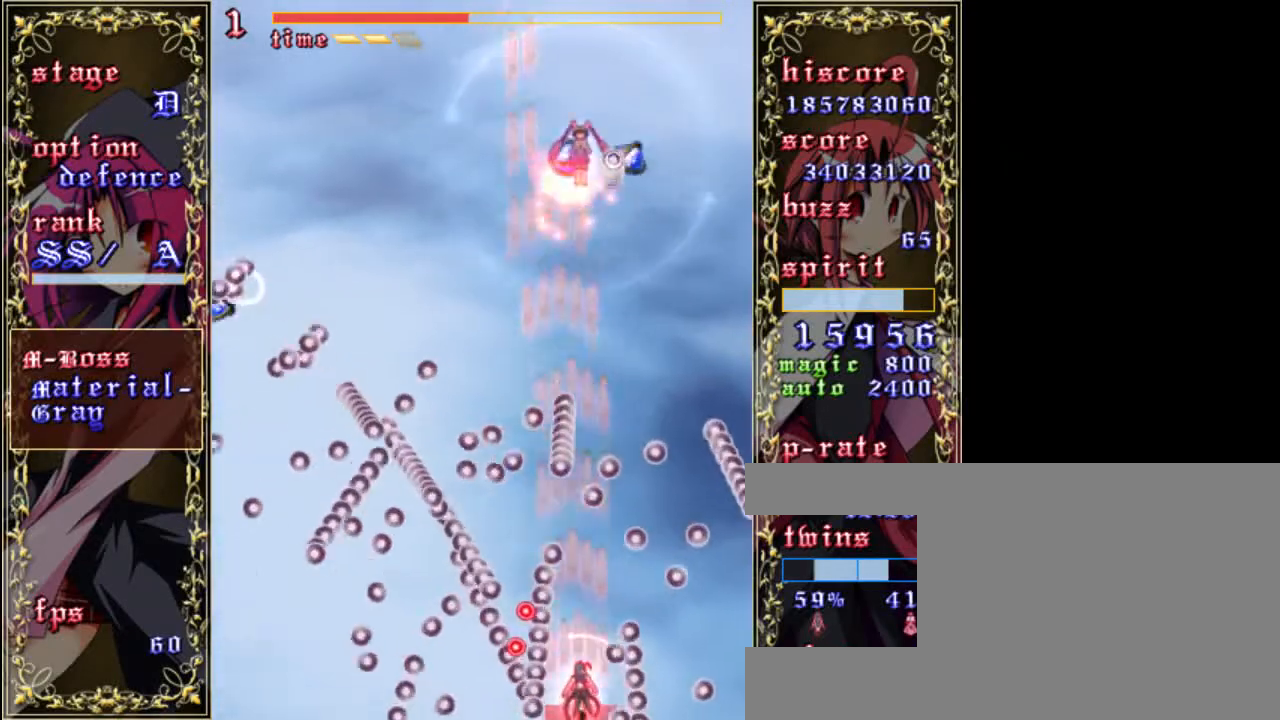
{"keys": ["shift", "z"], "events": [[83, "up", "up"], [117, "right", "up"], [350, "right", "down"], [417, "right", "up"]]}